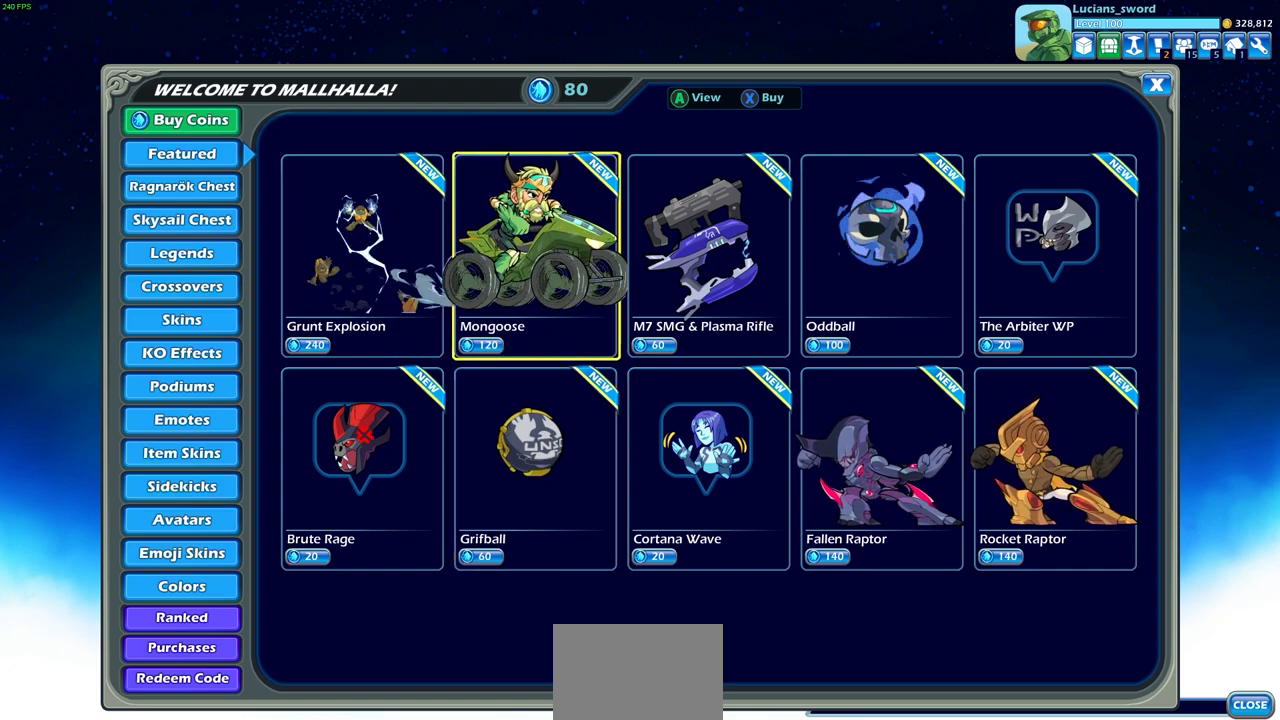
Gameplay with a controller (PlayStation layout); each line is a JSON object with the inputs held at the frame after it. "events" lists button and stick changes between this image and that frame as [ms after this image, input, new state], when the widget could be followed in between.
{"buttons": [], "left_stick": "center", "right_stick": "center", "events": [[217, "DPAD_RIGHT", "down"], [350, "DPAD_RIGHT", "up"]]}
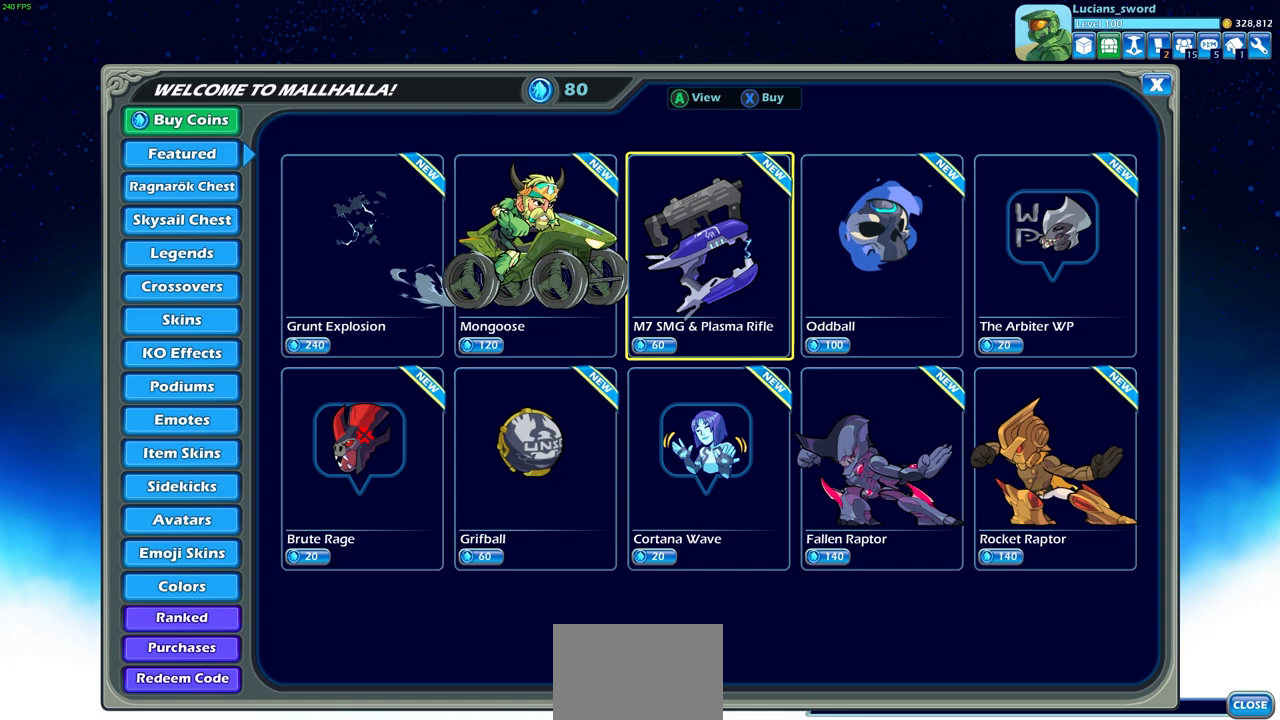
{"buttons": [], "left_stick": "center", "right_stick": "center", "events": []}
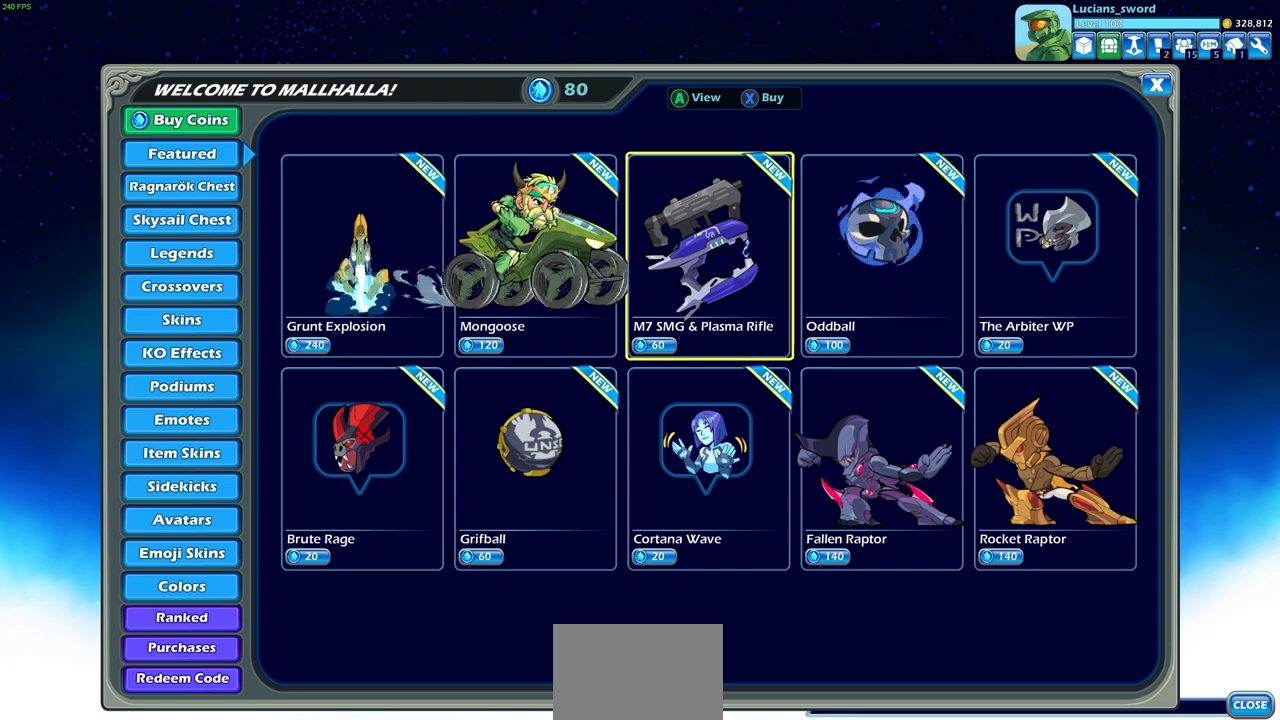
{"buttons": [], "left_stick": "center", "right_stick": "center", "events": []}
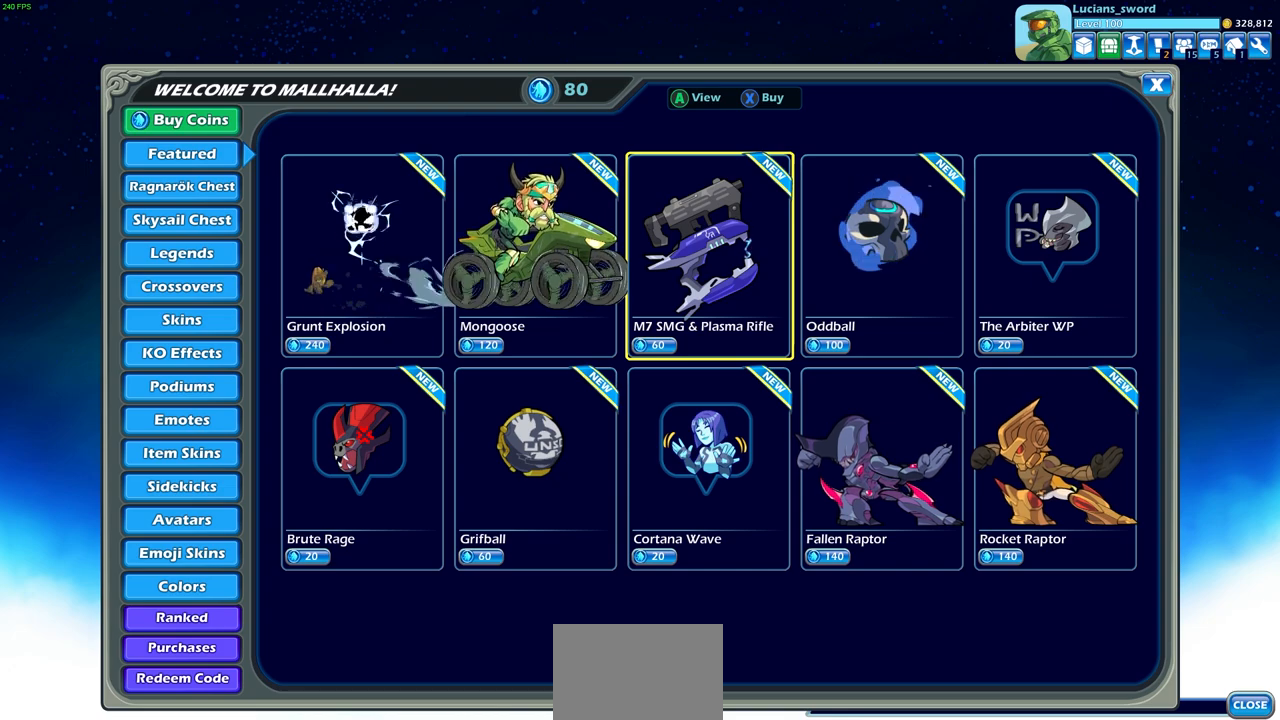
{"buttons": [], "left_stick": "center", "right_stick": "center", "events": []}
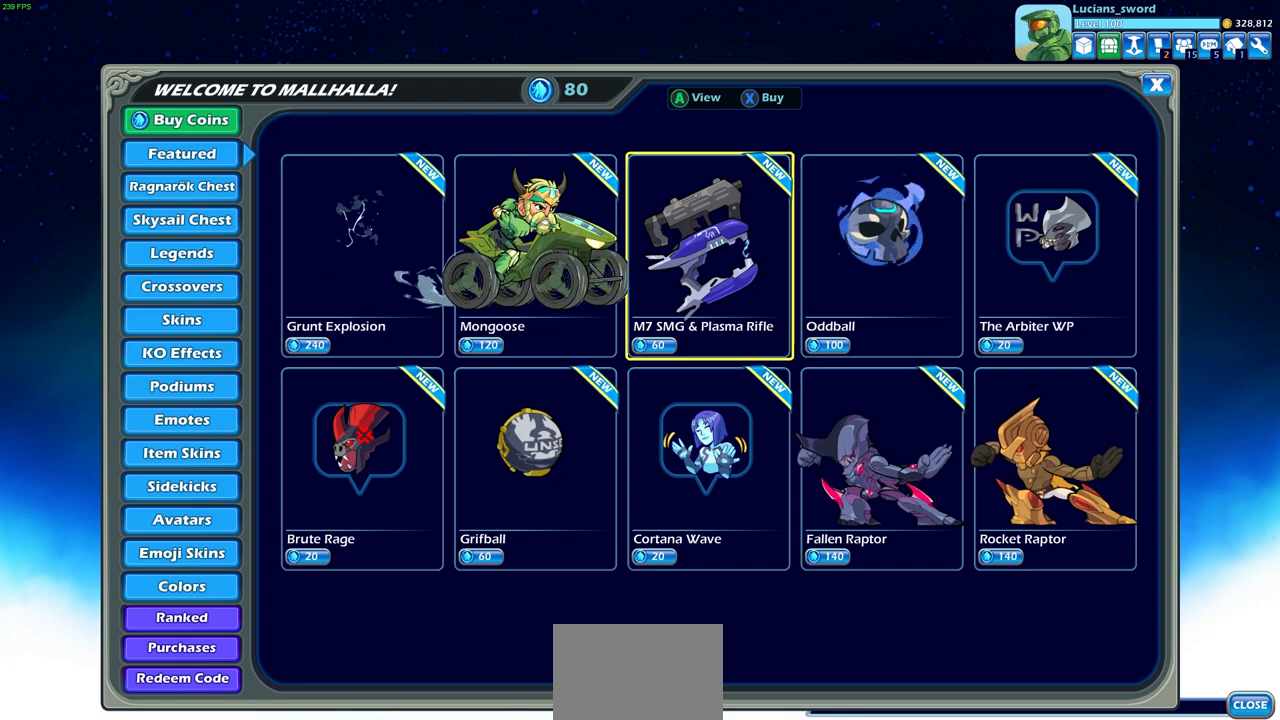
{"buttons": [], "left_stick": "center", "right_stick": "center", "events": []}
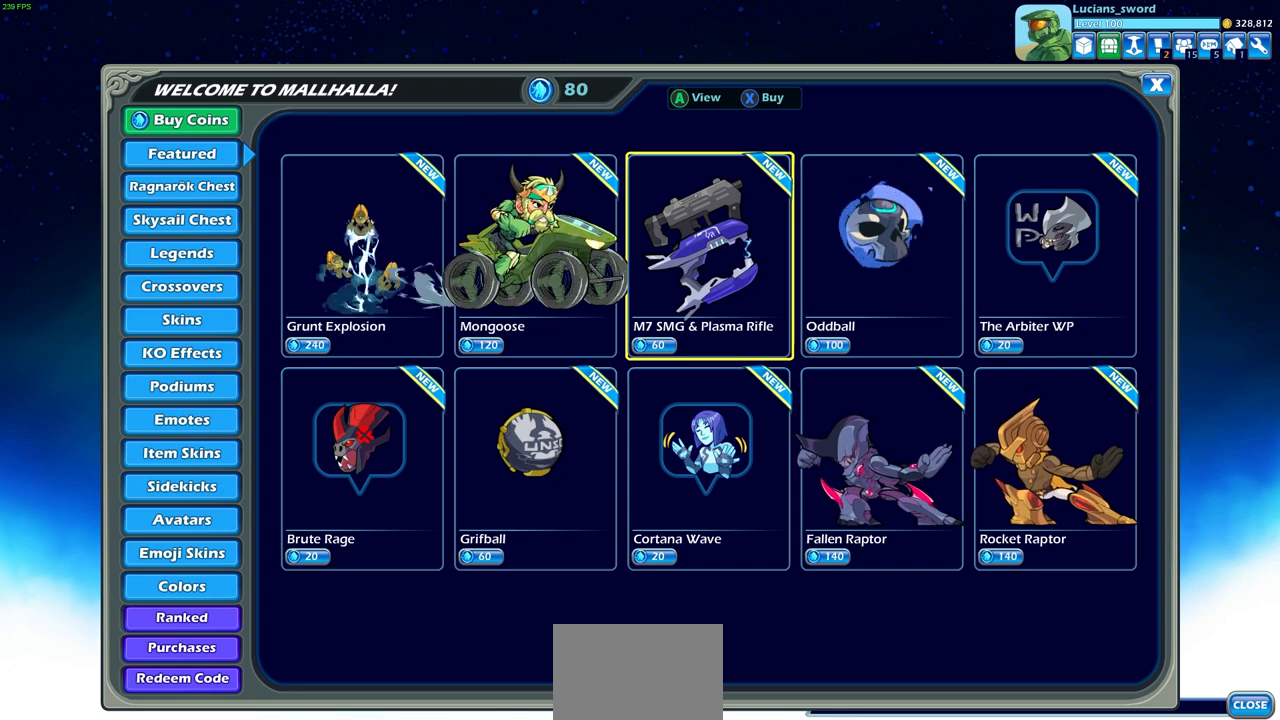
{"buttons": [], "left_stick": "center", "right_stick": "center", "events": [[183, "DPAD_DOWN", "down"], [267, "DPAD_DOWN", "up"]]}
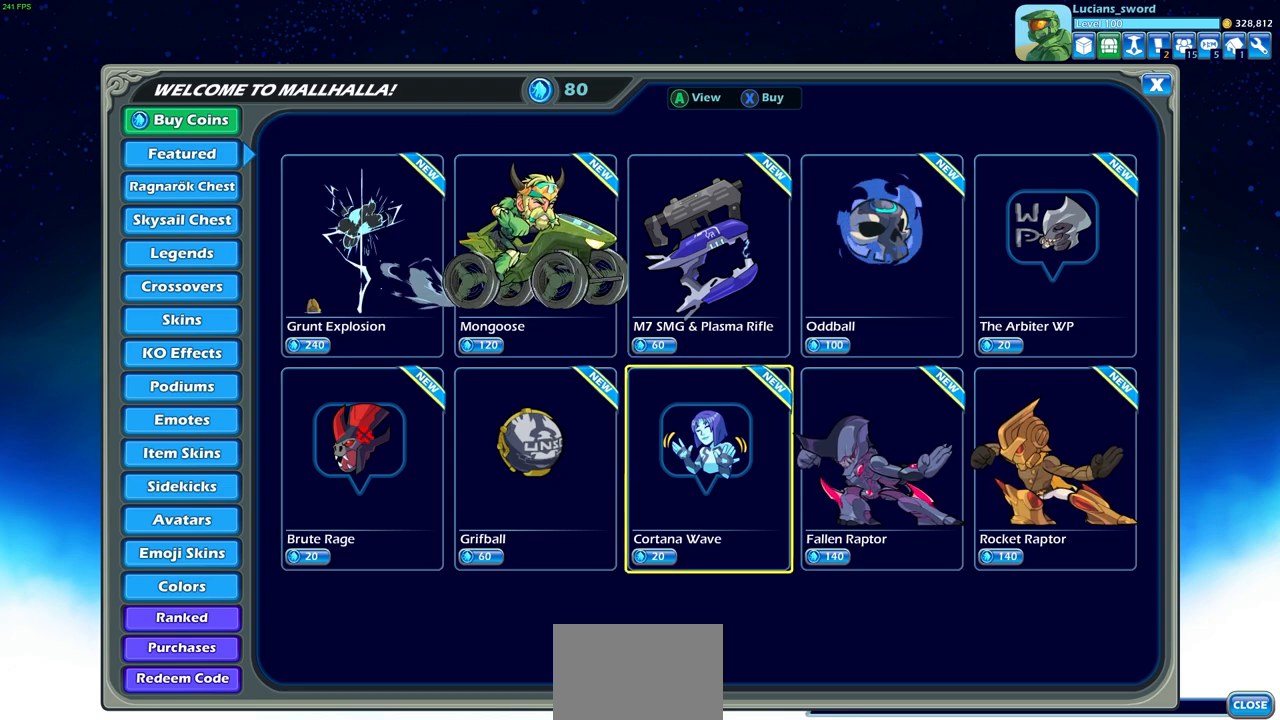
{"buttons": [], "left_stick": "center", "right_stick": "center", "events": [[17, "DPAD_LEFT", "down"], [133, "DPAD_LEFT", "up"], [217, "DPAD_LEFT", "down"], [300, "DPAD_LEFT", "up"], [383, "DPAD_UP", "down"], [483, "DPAD_UP", "up"]]}
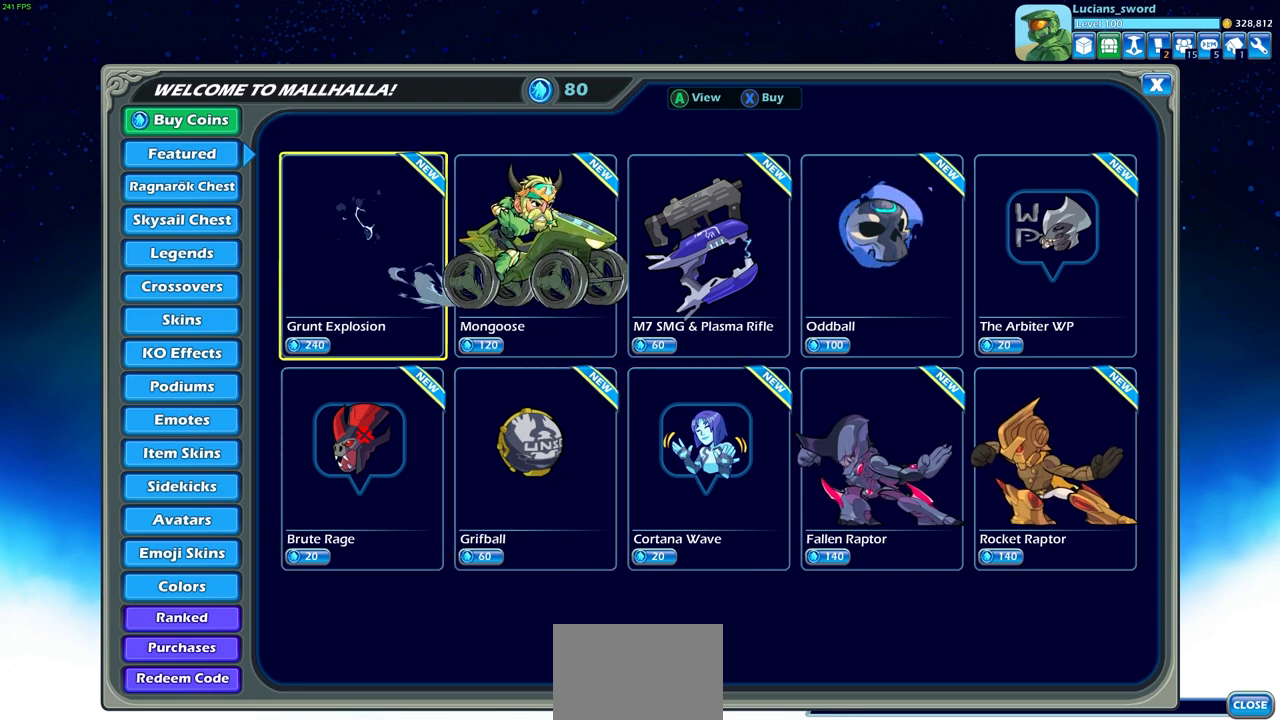
{"buttons": [], "left_stick": "center", "right_stick": "center", "events": [[133, "DPAD_RIGHT", "down"], [217, "DPAD_RIGHT", "up"], [333, "DPAD_RIGHT", "down"], [417, "DPAD_RIGHT", "up"]]}
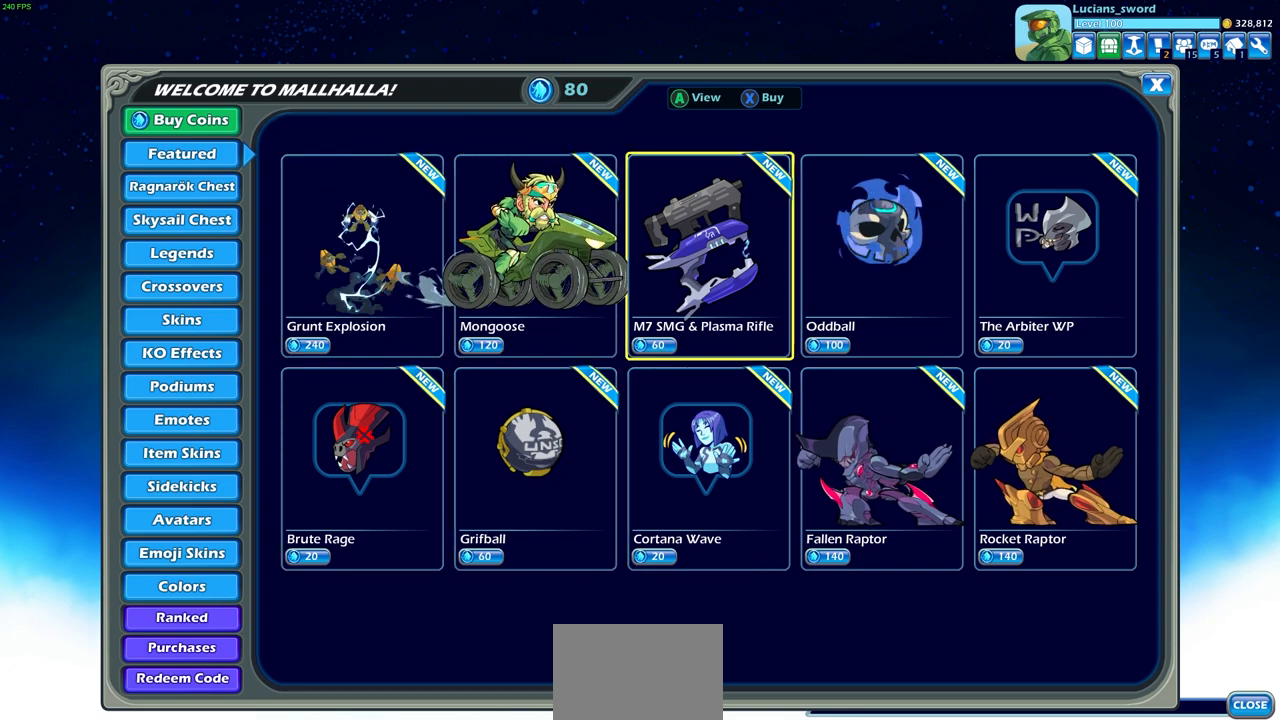
{"buttons": [], "left_stick": "center", "right_stick": "center", "events": [[17, "DPAD_RIGHT", "down"], [117, "DPAD_RIGHT", "up"]]}
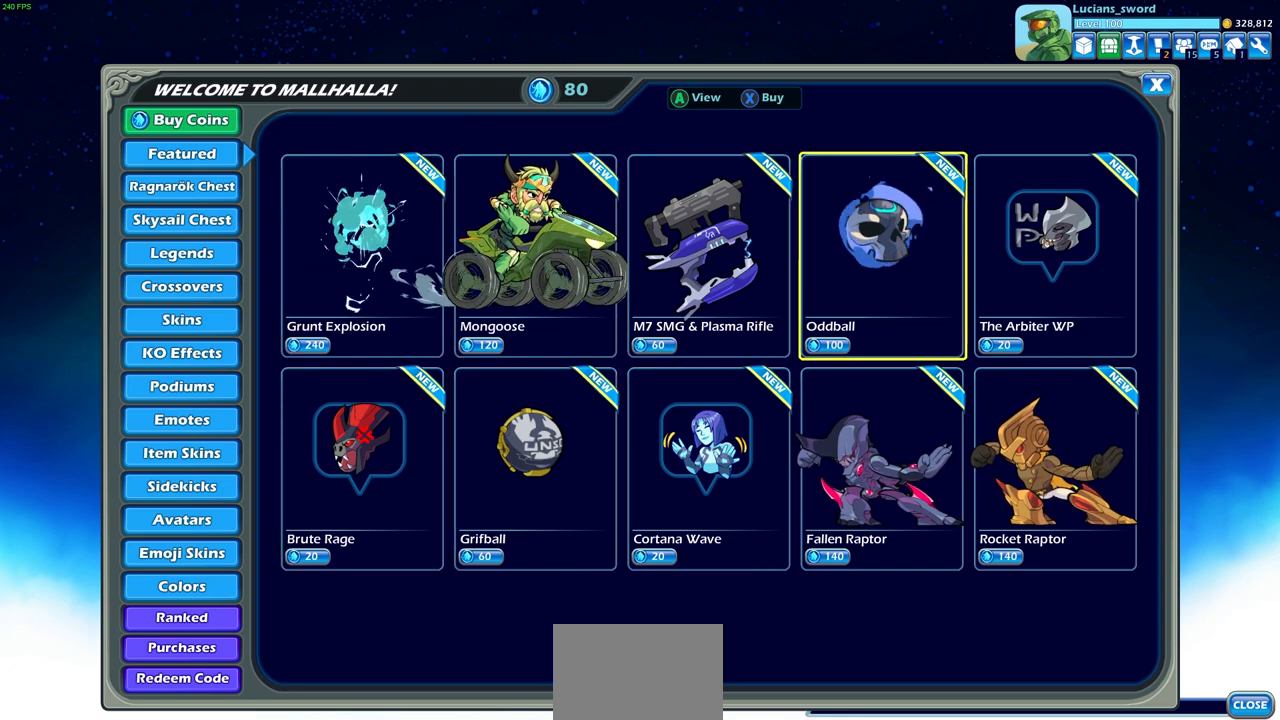
{"buttons": [], "left_stick": "center", "right_stick": "center", "events": [[100, "DPAD_LEFT", "down"], [183, "DPAD_LEFT", "up"]]}
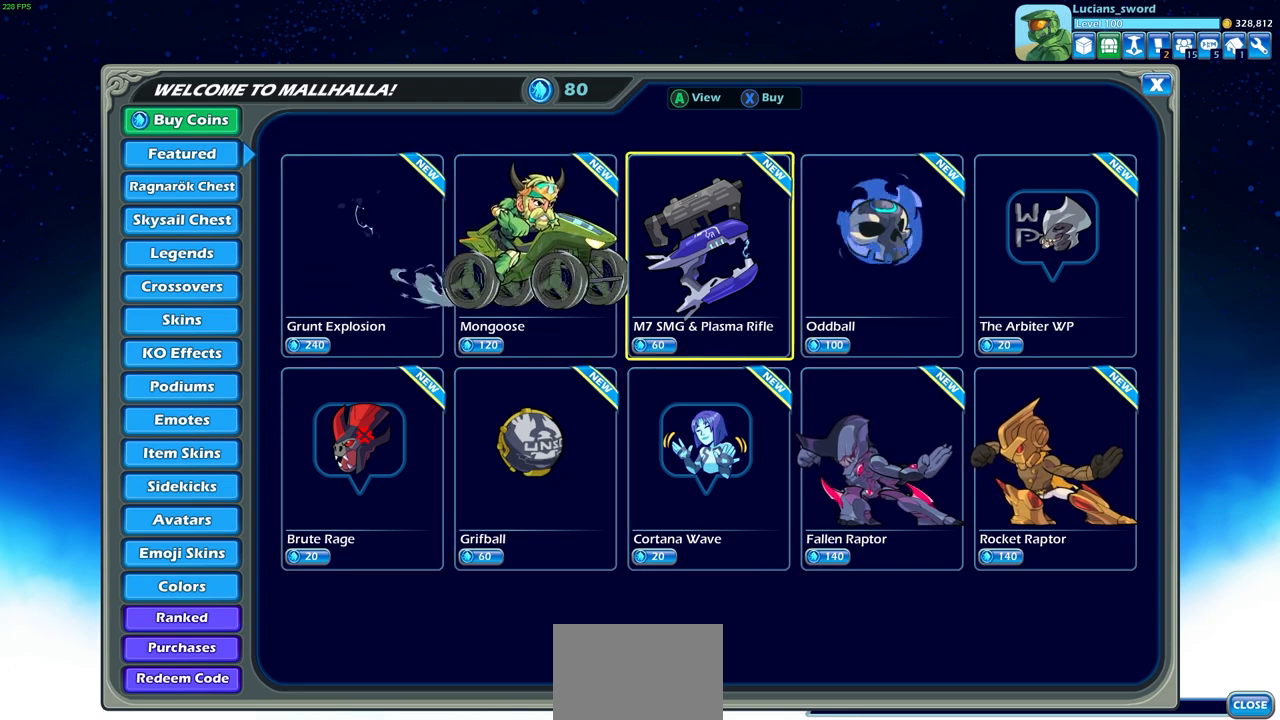
{"buttons": [], "left_stick": "center", "right_stick": "center", "events": []}
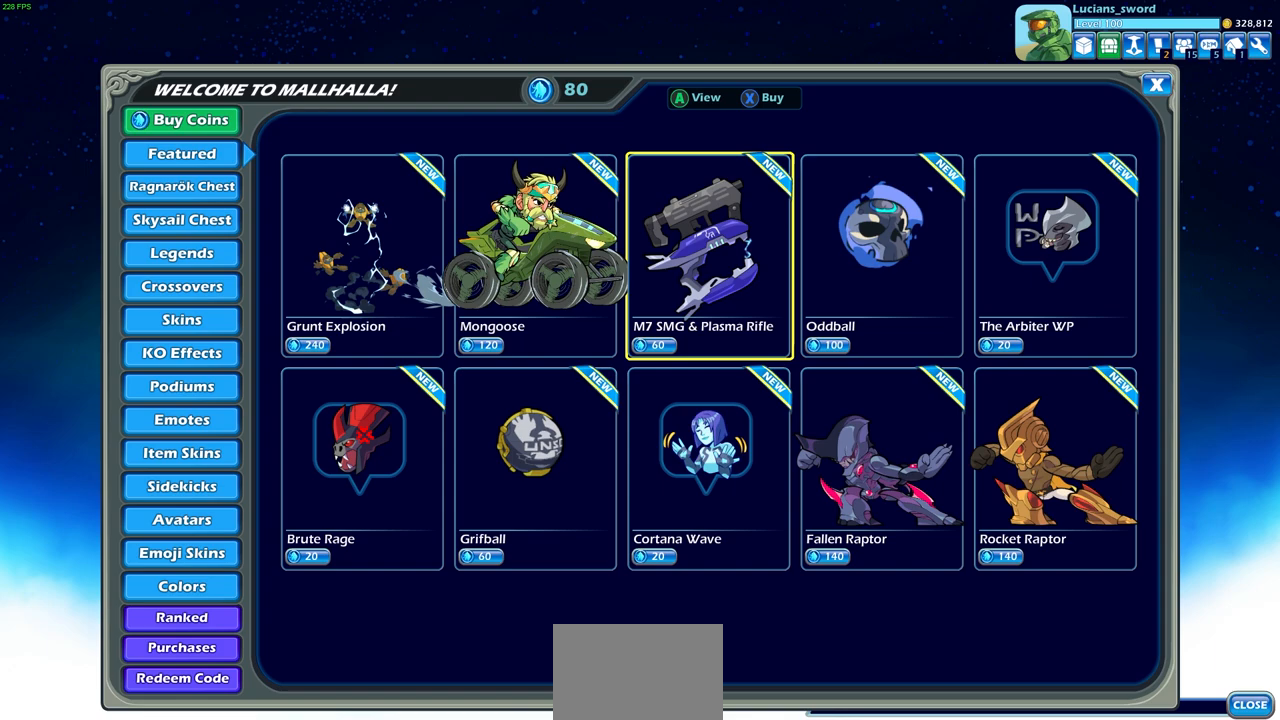
{"buttons": [], "left_stick": "center", "right_stick": "center", "events": []}
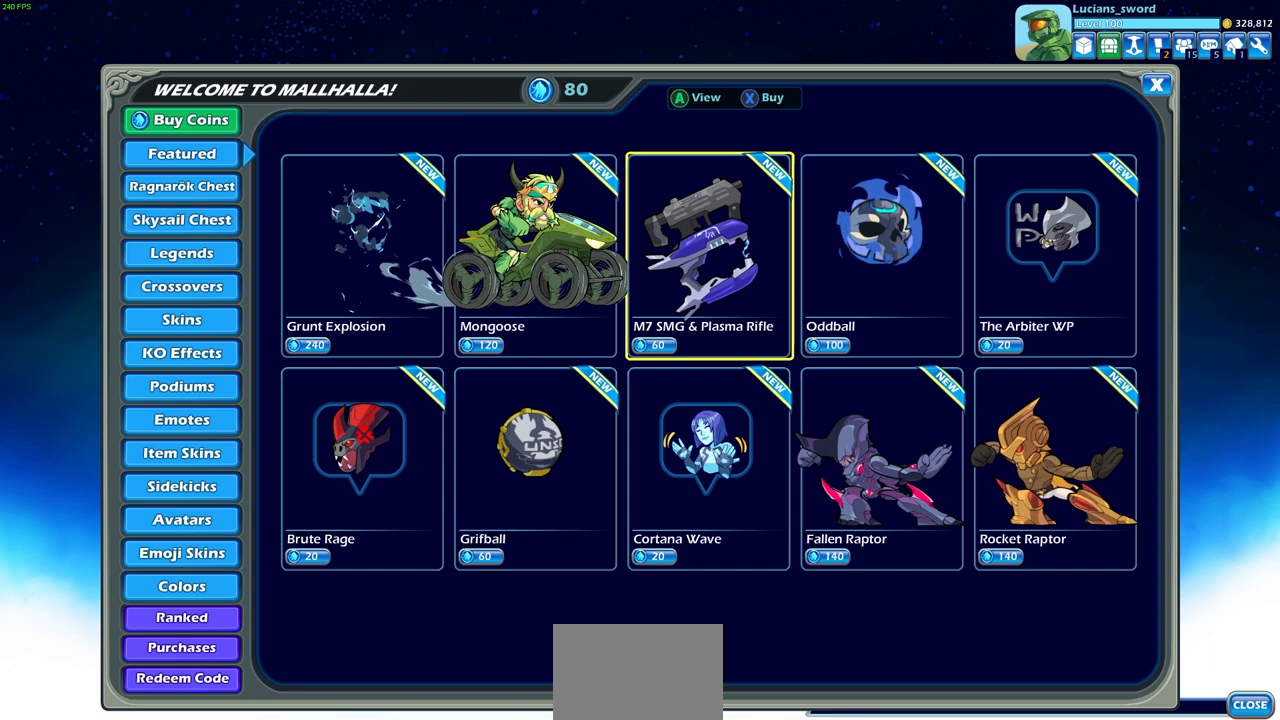
{"buttons": [], "left_stick": "center", "right_stick": "center", "events": [[267, "CIRCLE", "down"], [350, "CIRCLE", "up"]]}
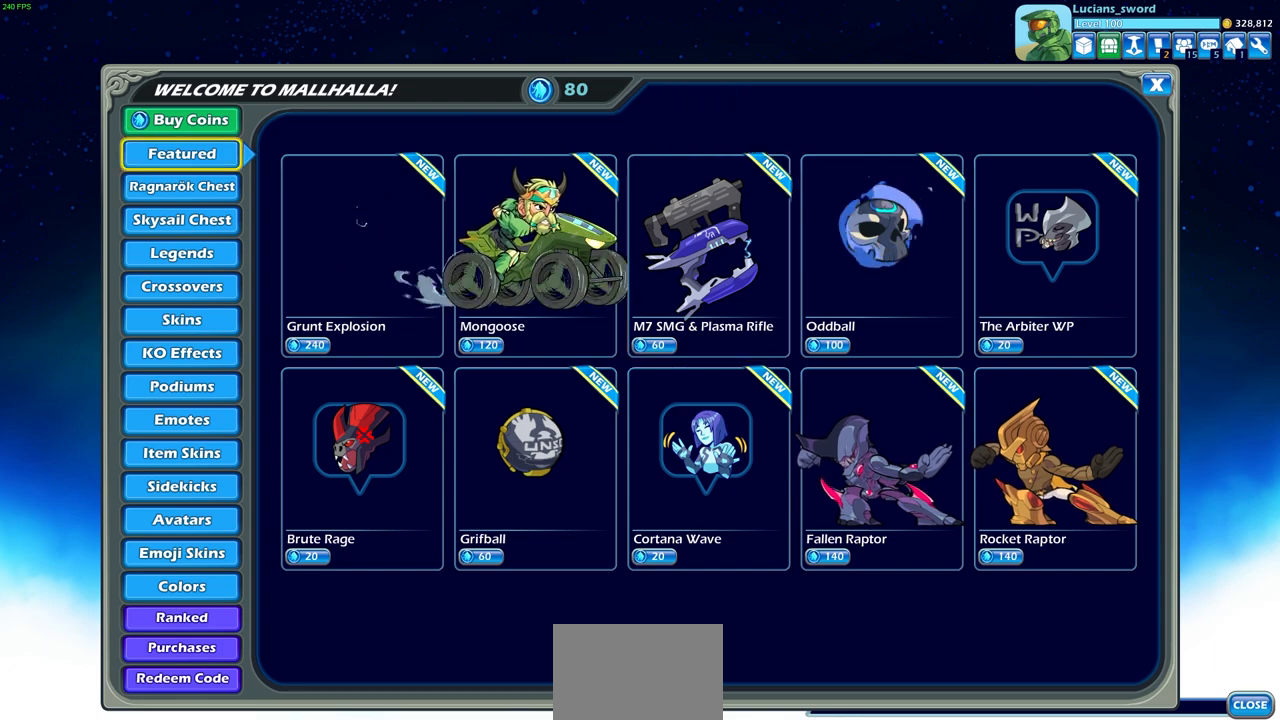
{"buttons": ["CIRCLE"], "left_stick": "center", "right_stick": "center", "events": [[433, "CIRCLE", "down"]]}
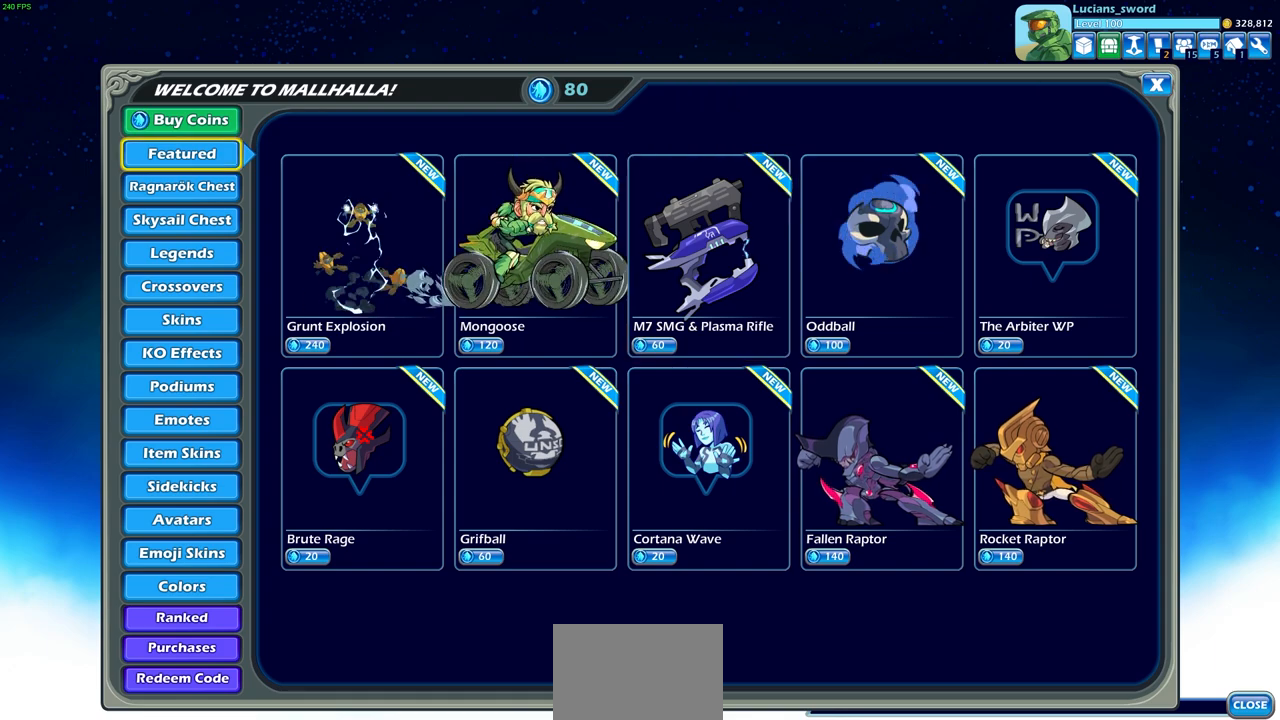
{"buttons": [], "left_stick": "center", "right_stick": "center", "events": [[67, "CIRCLE", "up"]]}
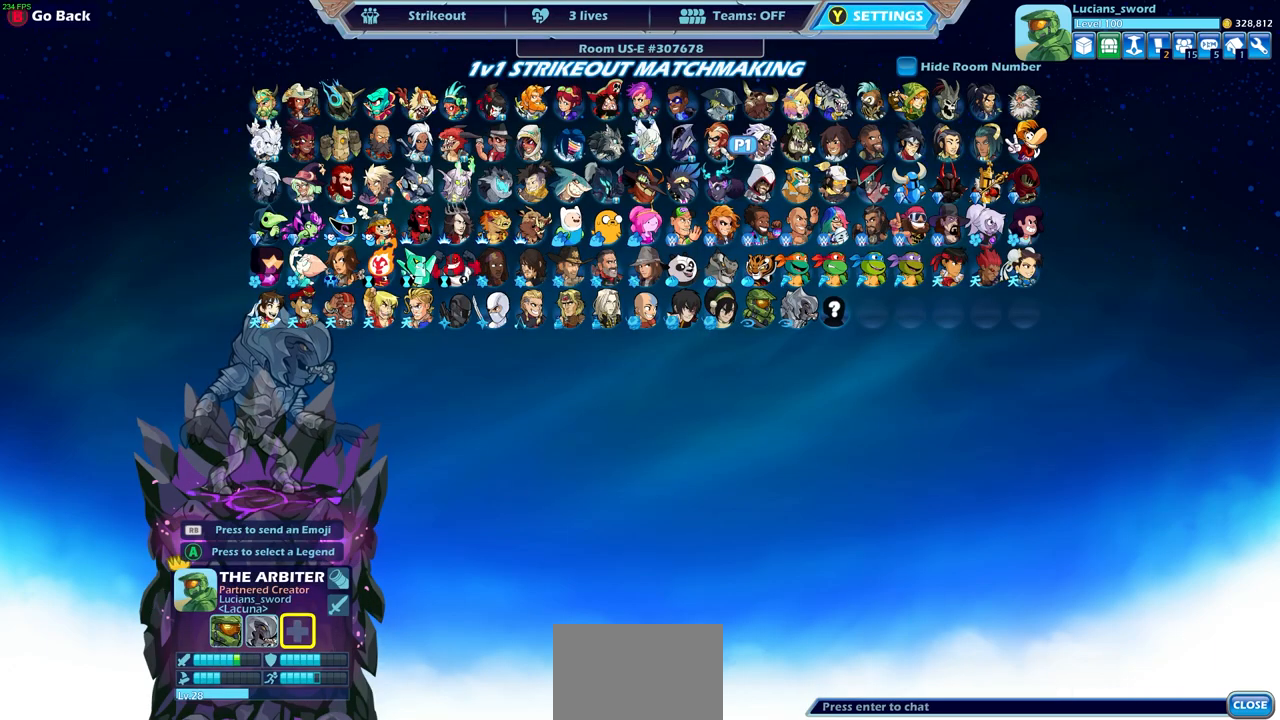
{"buttons": [], "left_stick": "center", "right_stick": "center", "events": []}
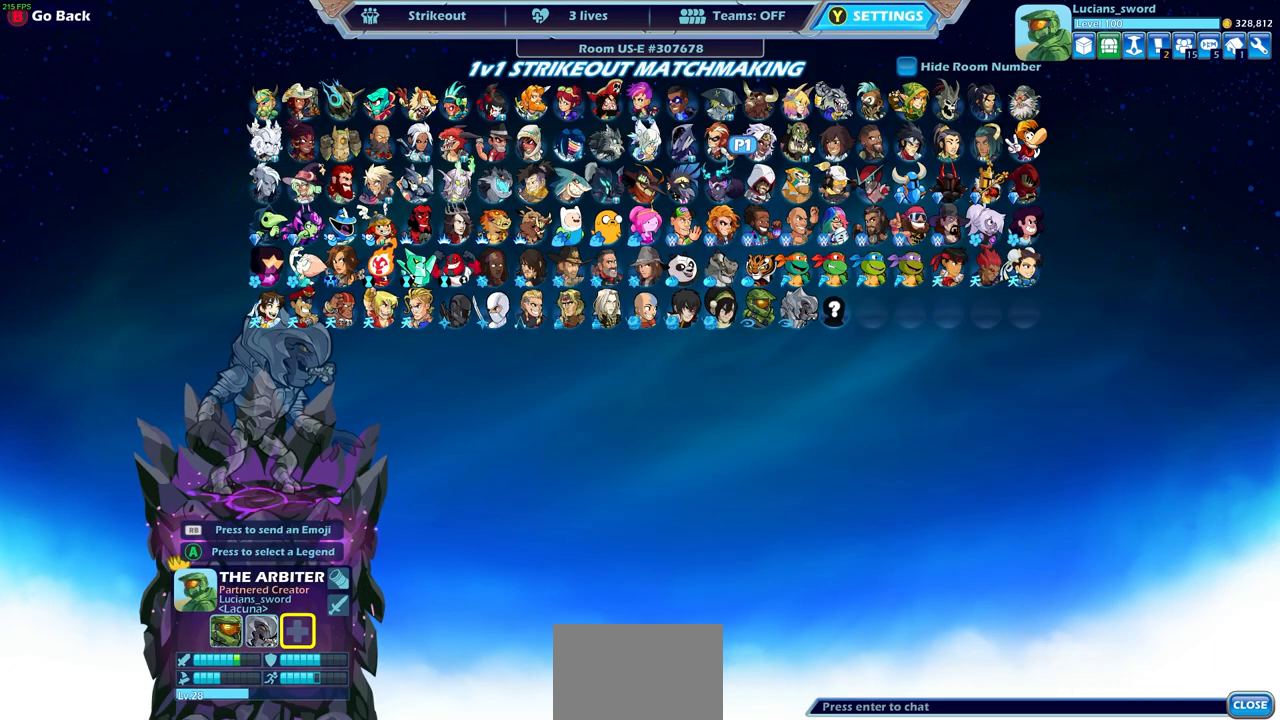
{"buttons": [], "left_stick": "center", "right_stick": "center", "events": [[333, "DPAD_LEFT", "down"], [450, "DPAD_LEFT", "up"]]}
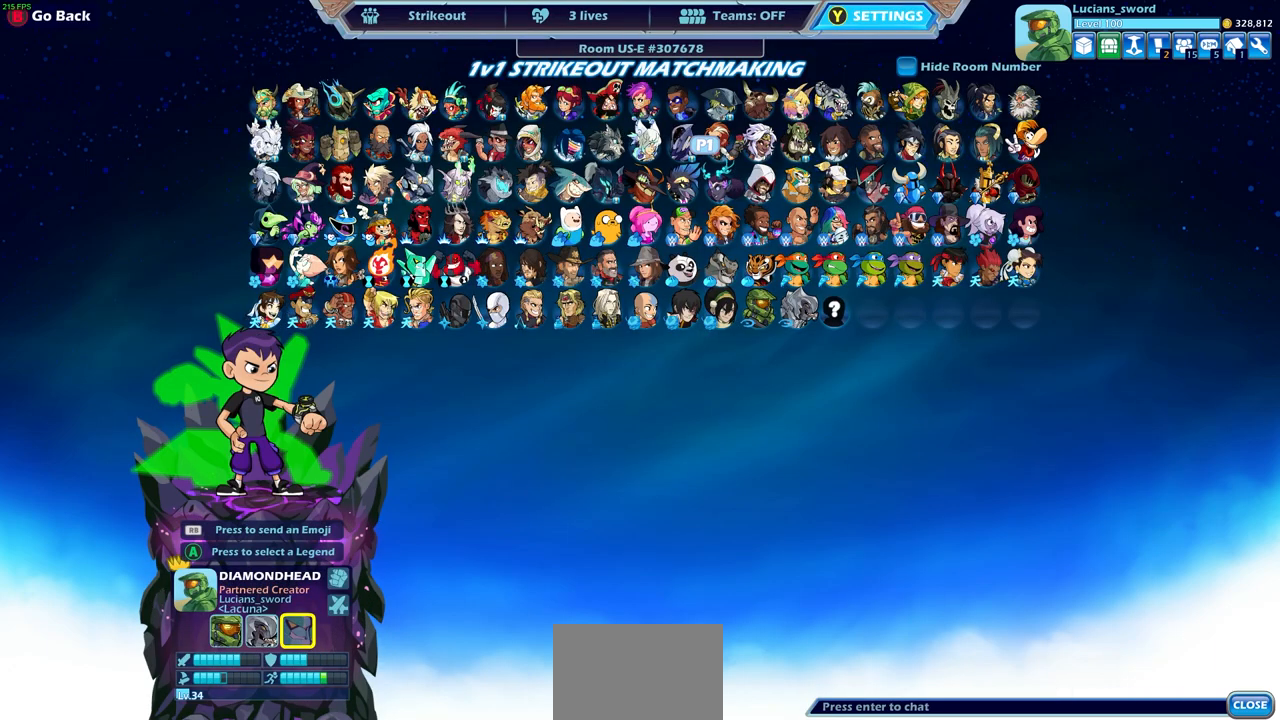
{"buttons": ["DPAD_LEFT"], "left_stick": "center", "right_stick": "center", "events": [[150, "DPAD_DOWN", "down"], [233, "DPAD_DOWN", "up"], [500, "DPAD_LEFT", "down"]]}
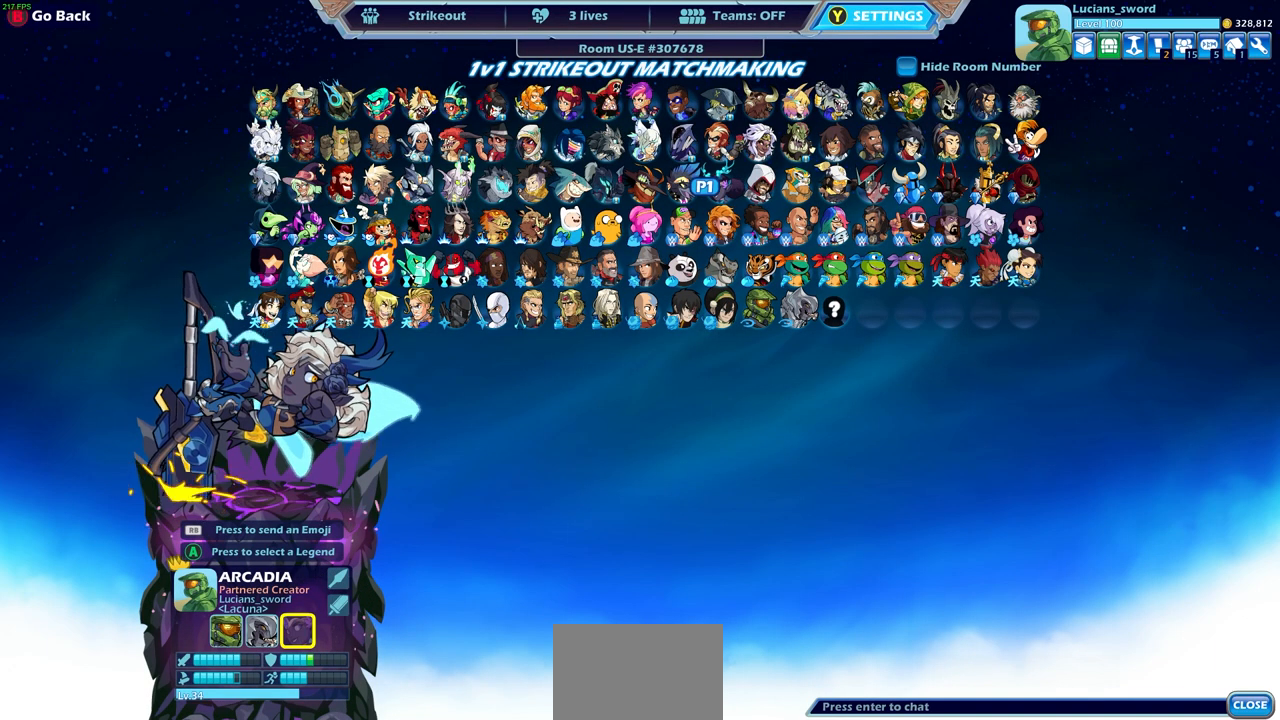
{"buttons": [], "left_stick": "center", "right_stick": "center", "events": [[100, "DPAD_LEFT", "up"], [250, "DPAD_LEFT", "down"], [317, "DPAD_LEFT", "up"]]}
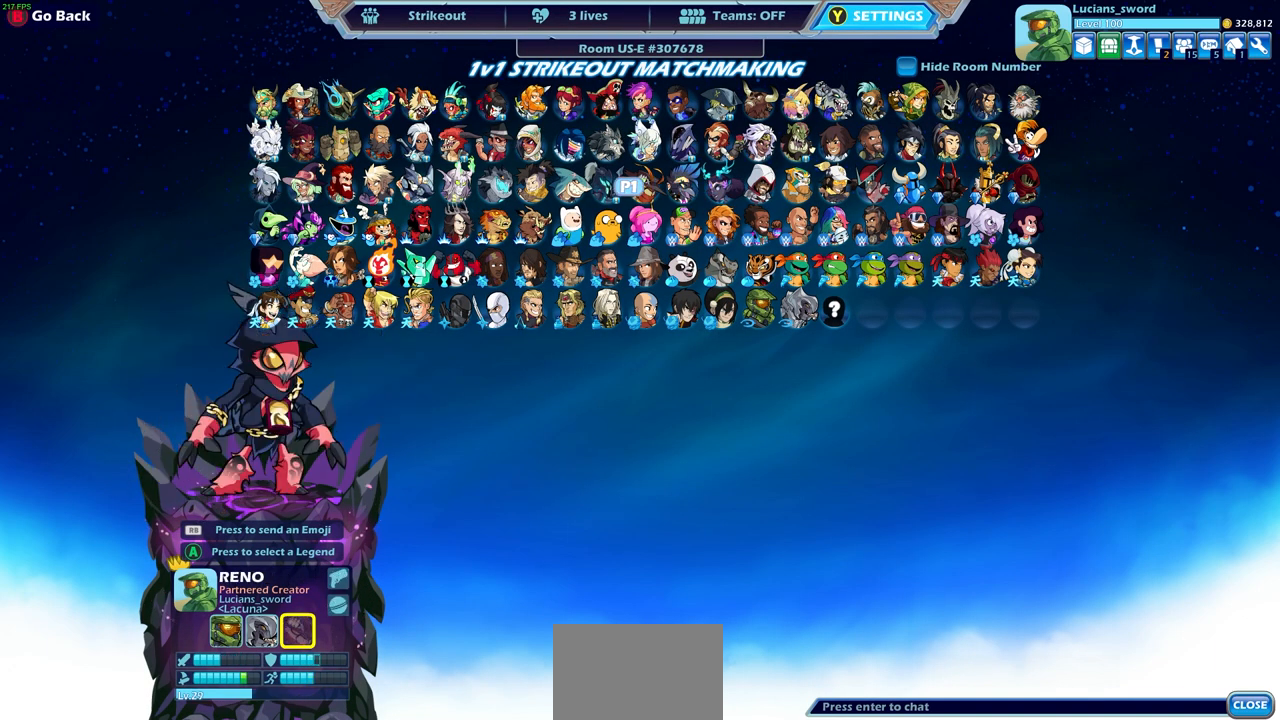
{"buttons": [], "left_stick": "center", "right_stick": "center", "events": [[167, "DPAD_LEFT", "down"], [317, "DPAD_LEFT", "up"]]}
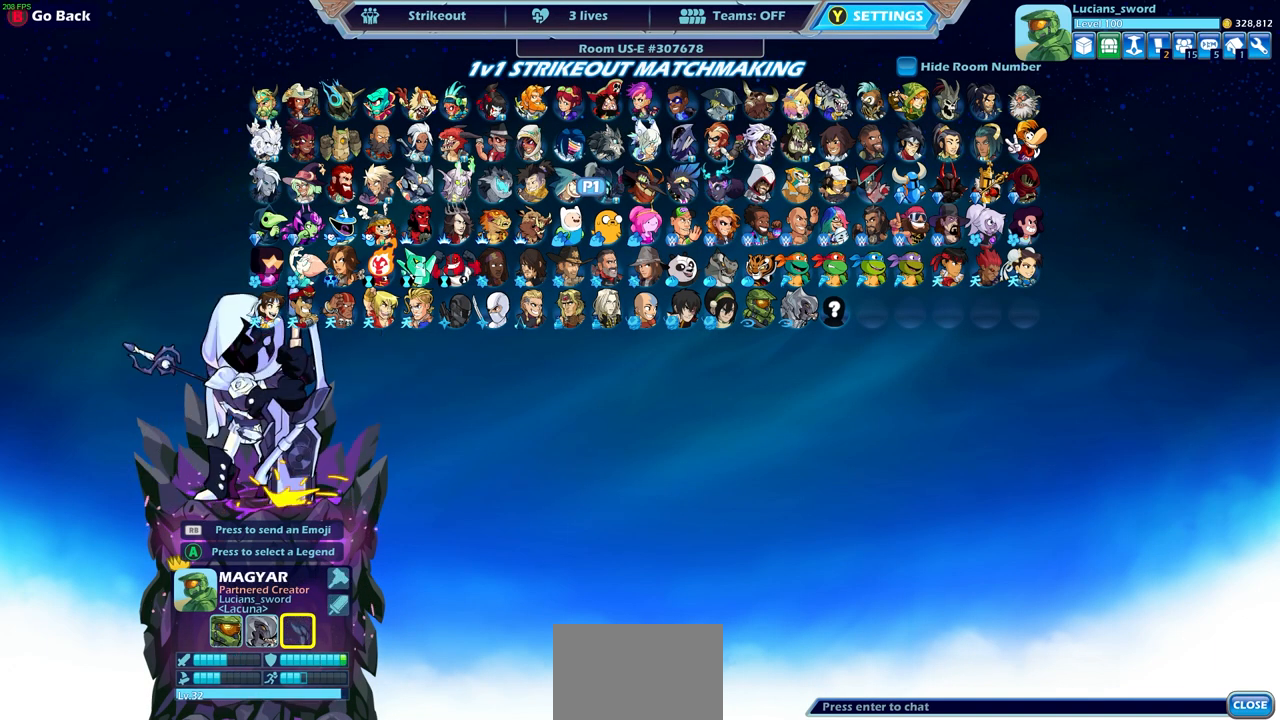
{"buttons": [], "left_stick": "center", "right_stick": "center", "events": []}
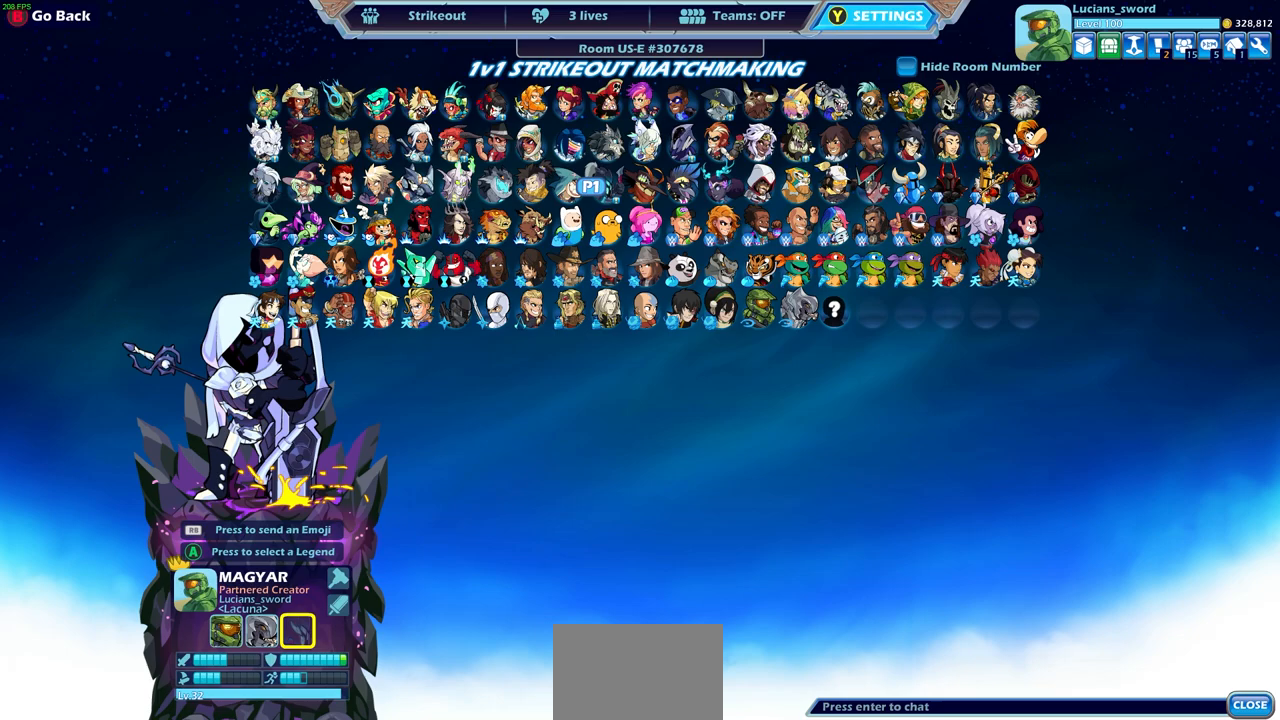
{"buttons": [], "left_stick": "center", "right_stick": "center", "events": []}
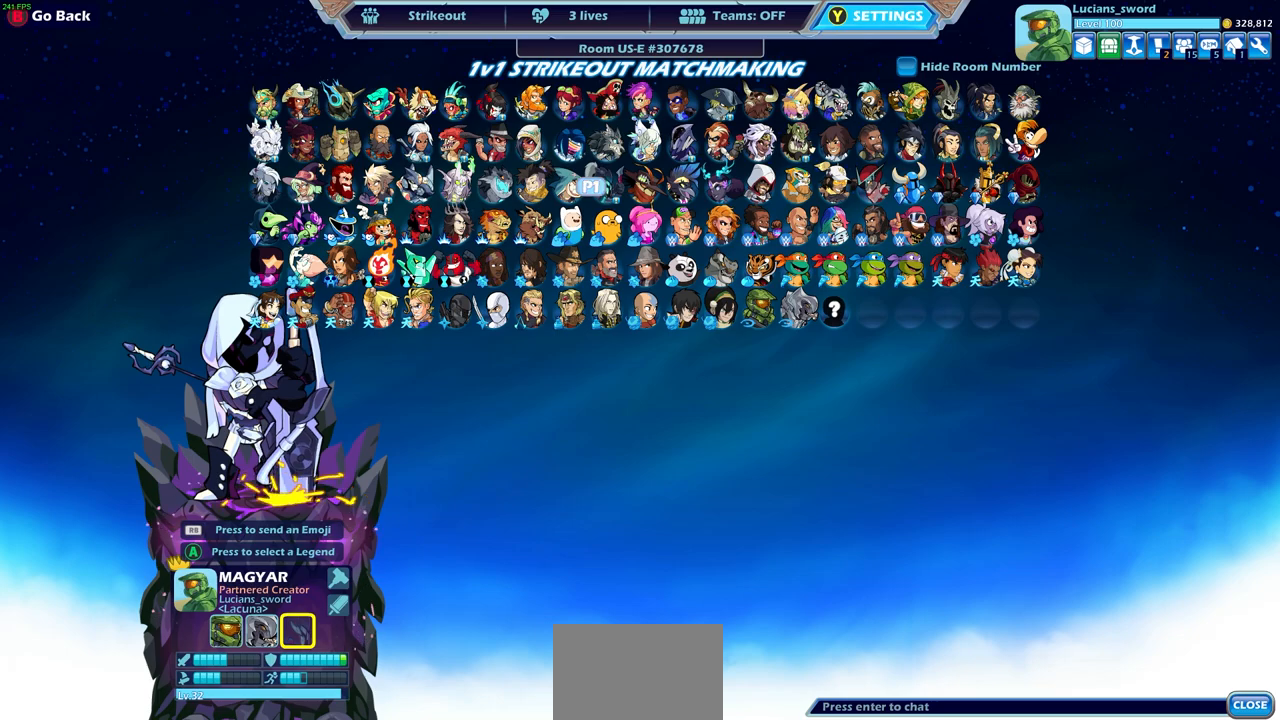
{"buttons": [], "left_stick": "center", "right_stick": "center", "events": [[50, "DPAD_LEFT", "down"], [167, "DPAD_LEFT", "up"], [283, "DPAD_LEFT", "down"], [383, "DPAD_LEFT", "up"]]}
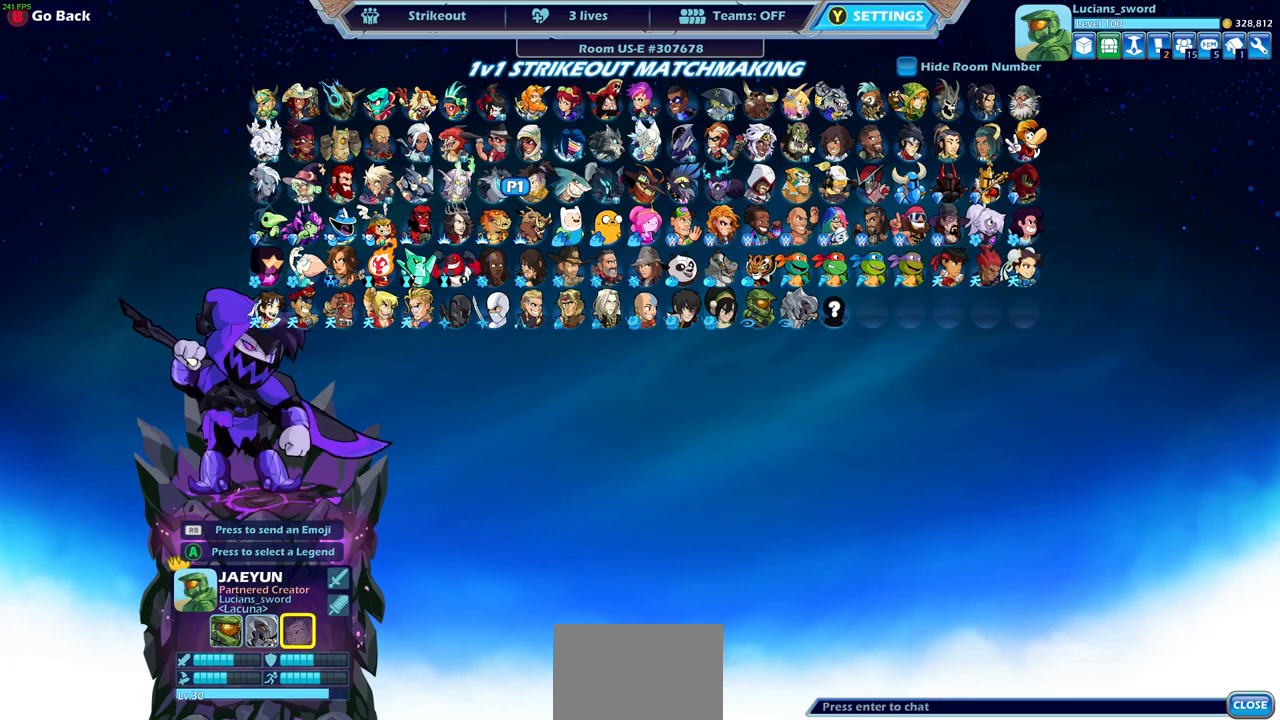
{"buttons": ["DPAD_LEFT"], "left_stick": "center", "right_stick": "center", "events": [[50, "DPAD_LEFT", "down"], [183, "DPAD_LEFT", "up"], [267, "DPAD_LEFT", "down"], [383, "DPAD_LEFT", "up"], [467, "DPAD_LEFT", "down"]]}
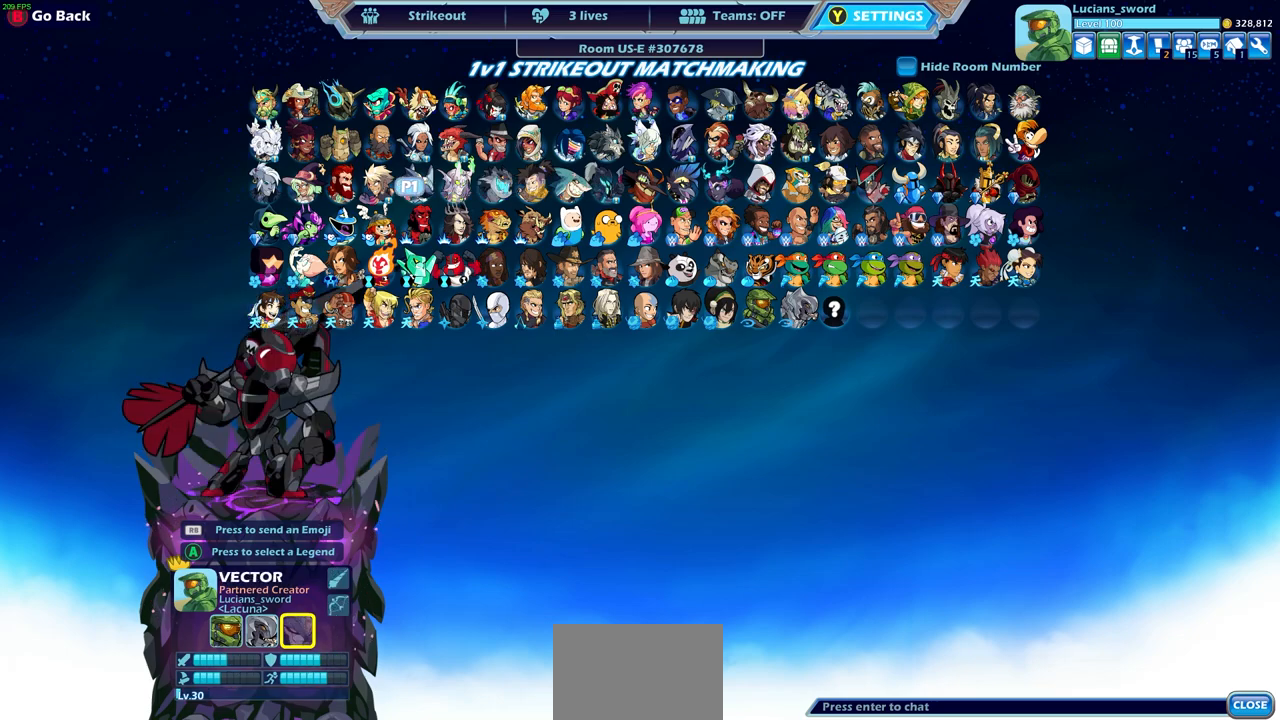
{"buttons": [], "left_stick": "center", "right_stick": "center", "events": [[67, "DPAD_LEFT", "up"], [167, "DPAD_LEFT", "down"], [283, "DPAD_LEFT", "up"], [367, "DPAD_LEFT", "down"], [483, "DPAD_LEFT", "up"]]}
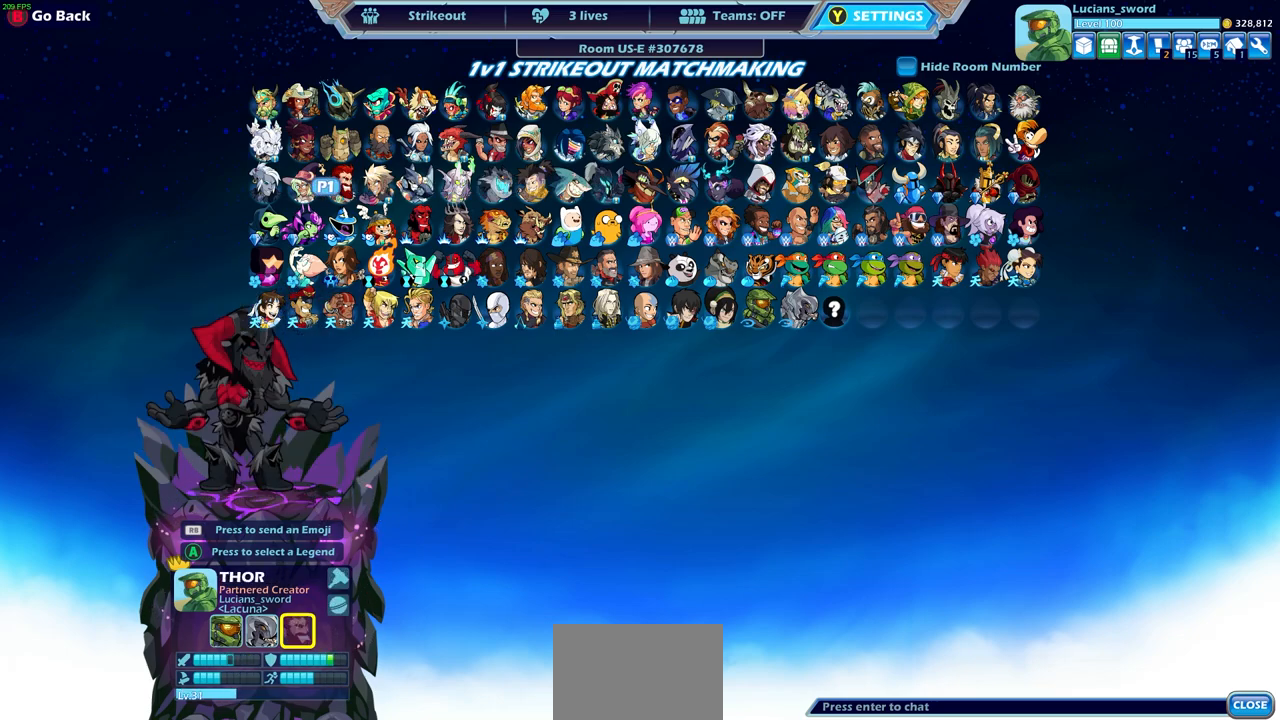
{"buttons": [], "left_stick": "center", "right_stick": "center", "events": [[383, "DPAD_LEFT", "down"], [483, "DPAD_LEFT", "up"]]}
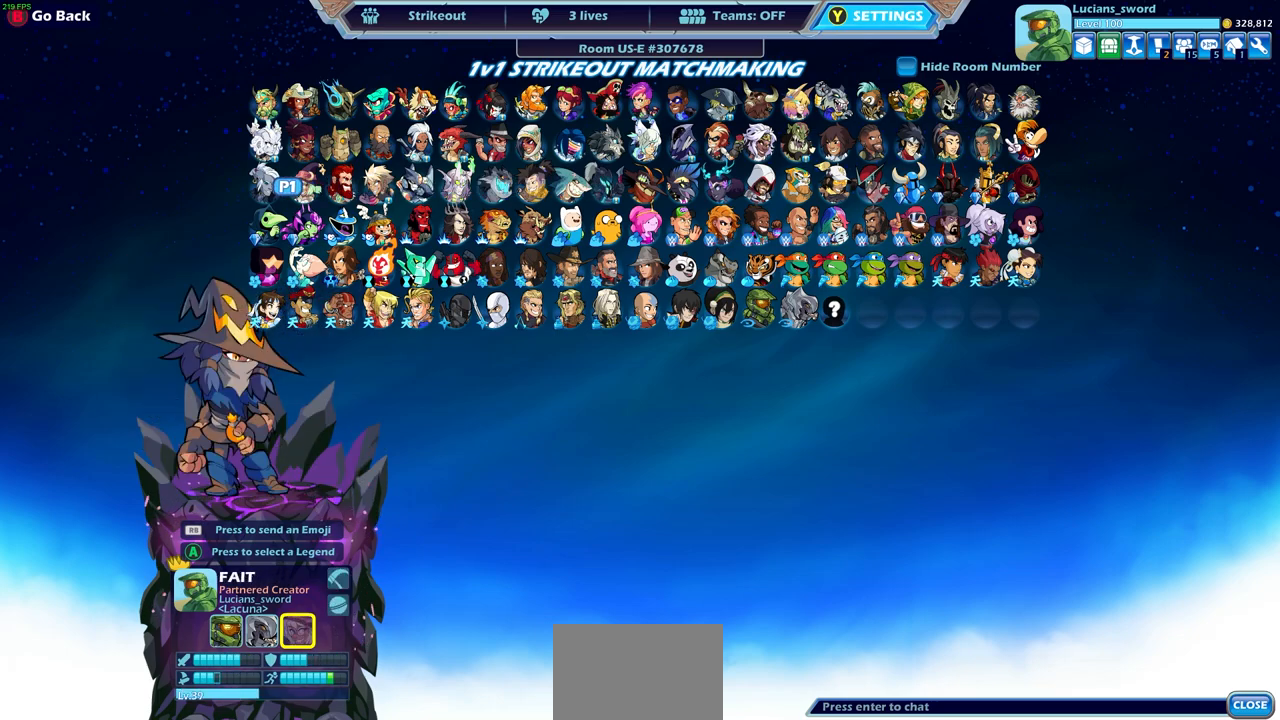
{"buttons": [], "left_stick": "center", "right_stick": "center", "events": [[217, "DPAD_LEFT", "down"], [300, "DPAD_LEFT", "up"]]}
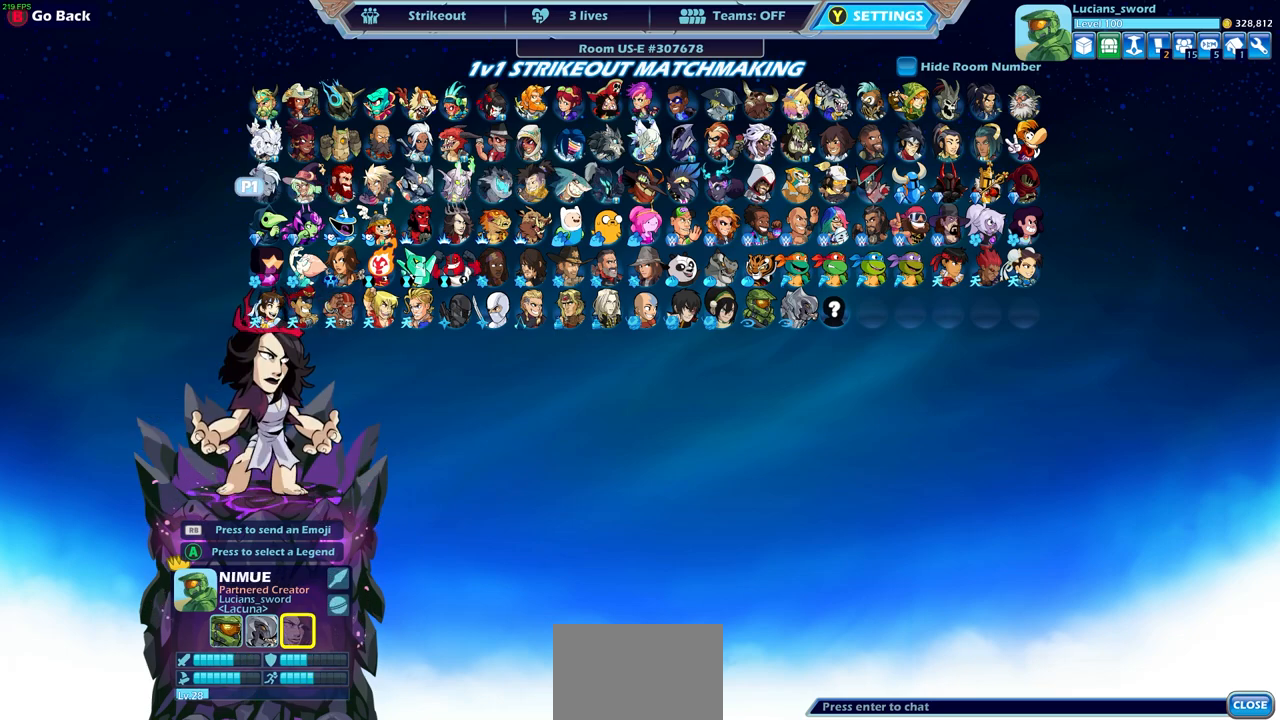
{"buttons": ["DPAD_UP"], "left_stick": "center", "right_stick": "center", "events": [[450, "DPAD_UP", "down"]]}
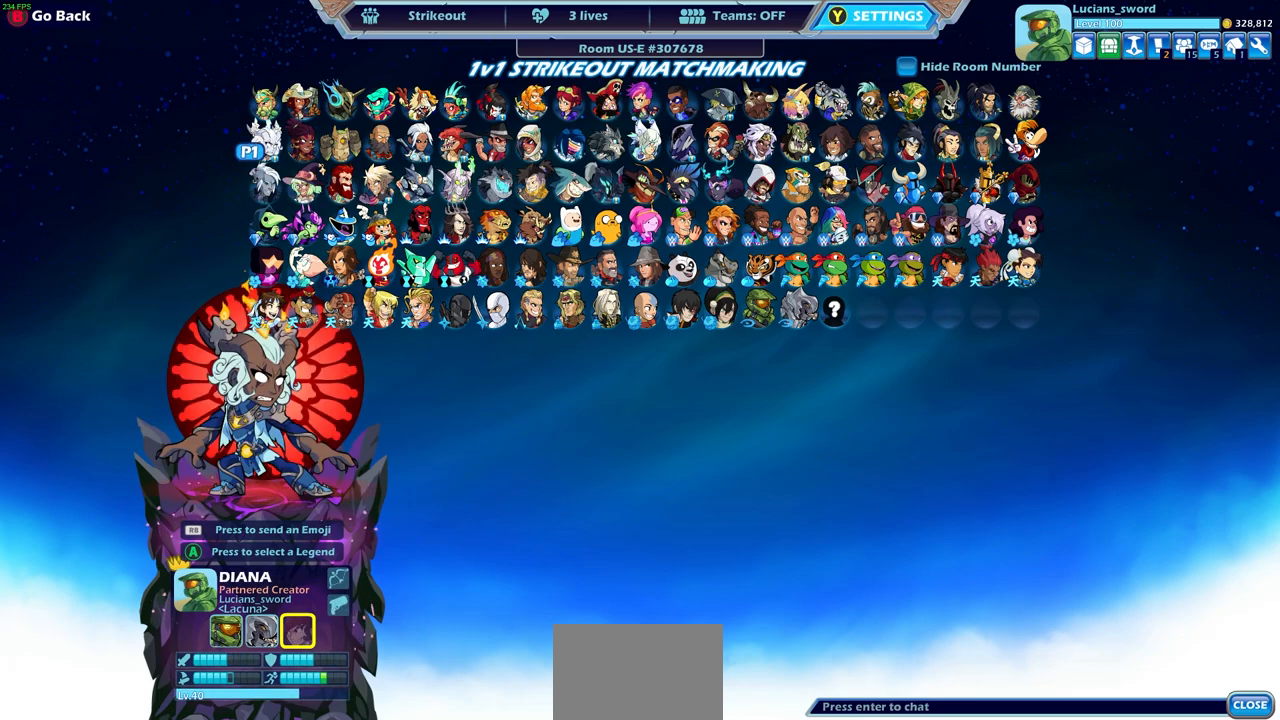
{"buttons": [], "left_stick": "center", "right_stick": "center", "events": [[67, "DPAD_UP", "up"], [150, "DPAD_UP", "down"], [217, "DPAD_UP", "up"]]}
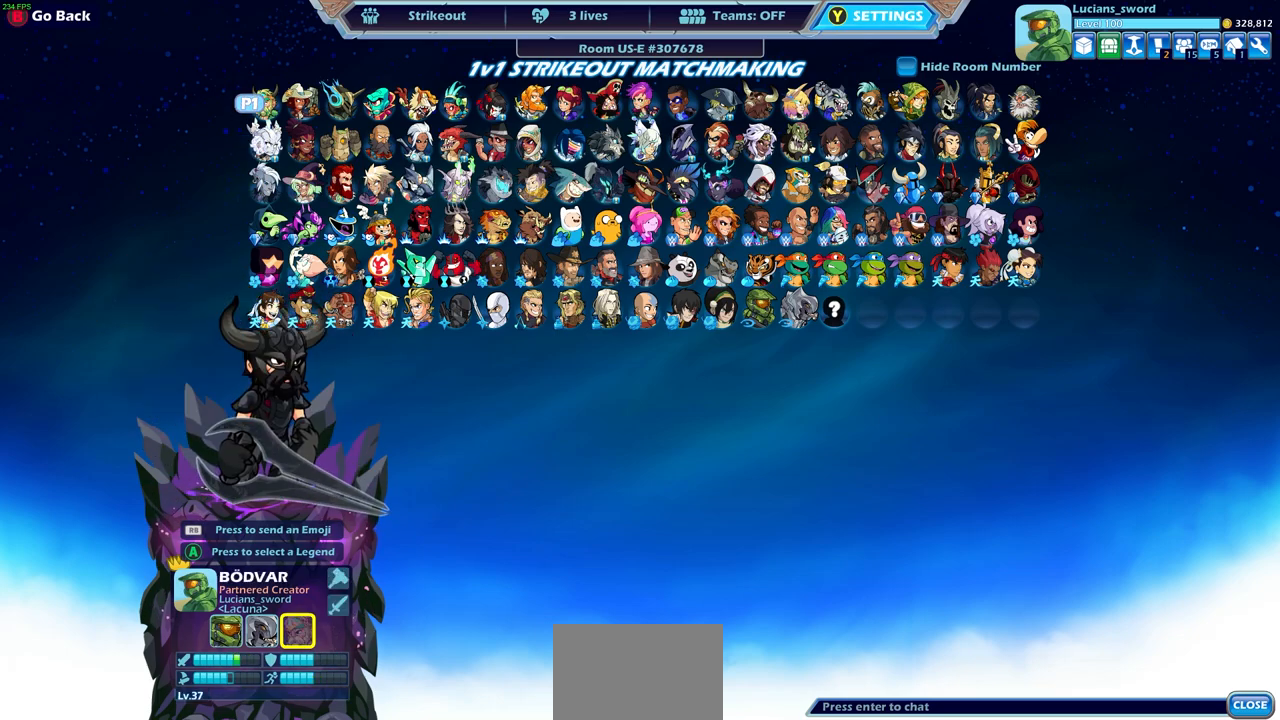
{"buttons": [], "left_stick": "center", "right_stick": "center", "events": []}